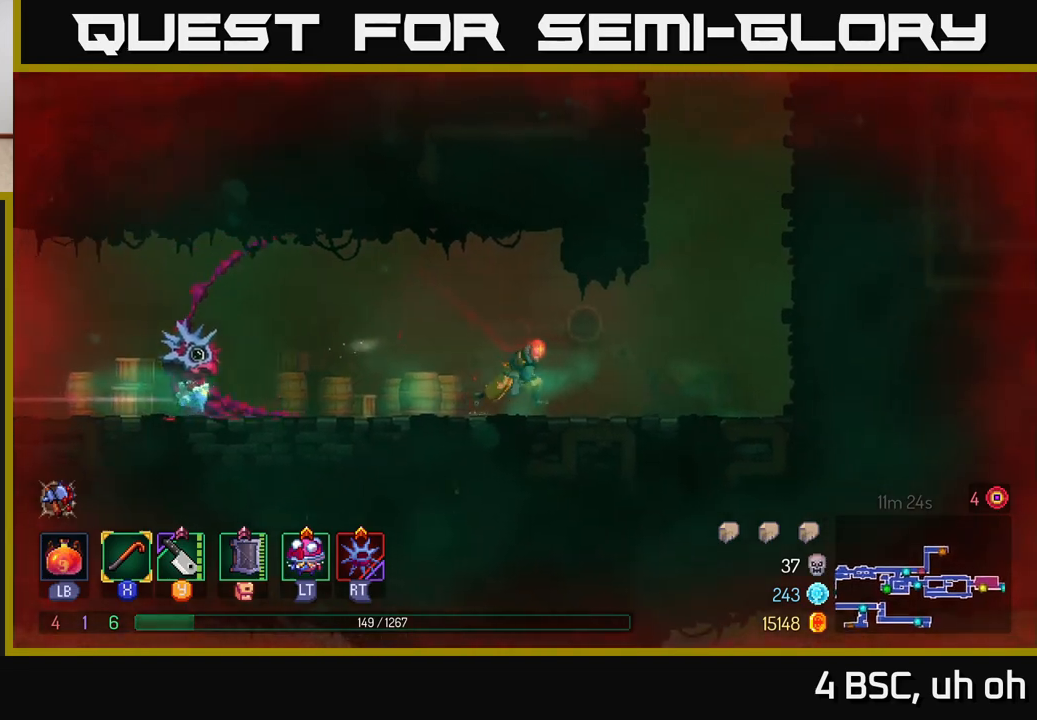
Gameplay with a controller (Xbox layout); each line is a JSON object with the inputs held at the frame after it. "events" lists button and stick changes between this image and that frame as [ms after this image, input, new state], when the widget could be followed in between.
{"buttons": ["A"], "left_stick": "right", "right_stick": "center", "events": [[483, "A", "down"]]}
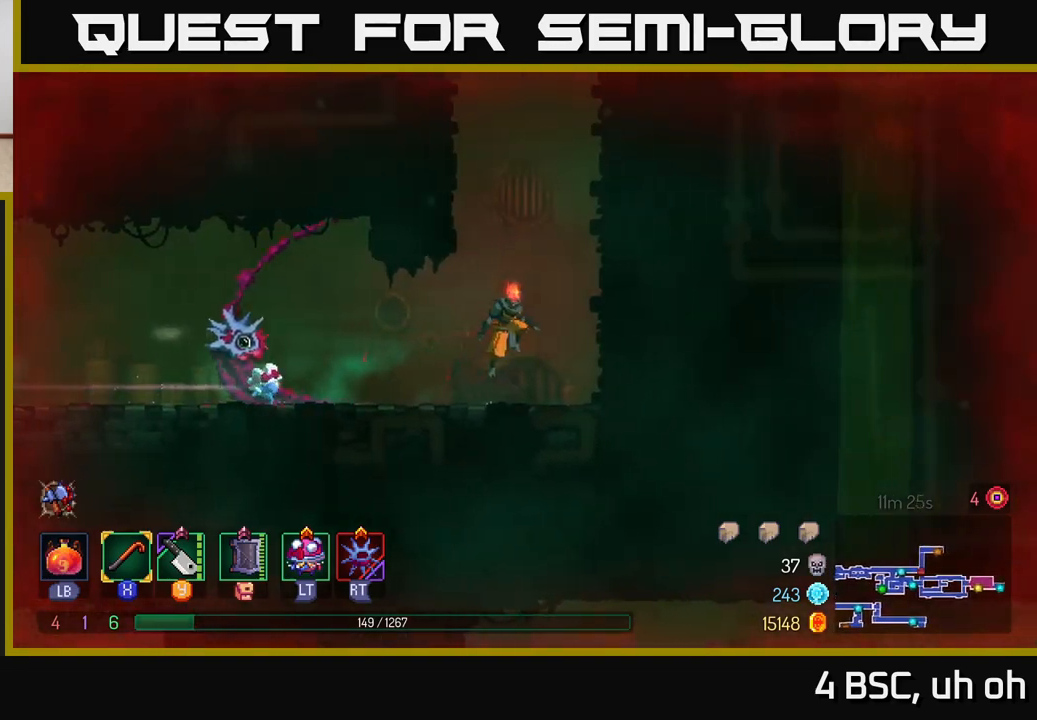
{"buttons": [], "left_stick": "right", "right_stick": "center", "events": [[67, "A", "up"], [183, "A", "down"], [317, "A", "up"]]}
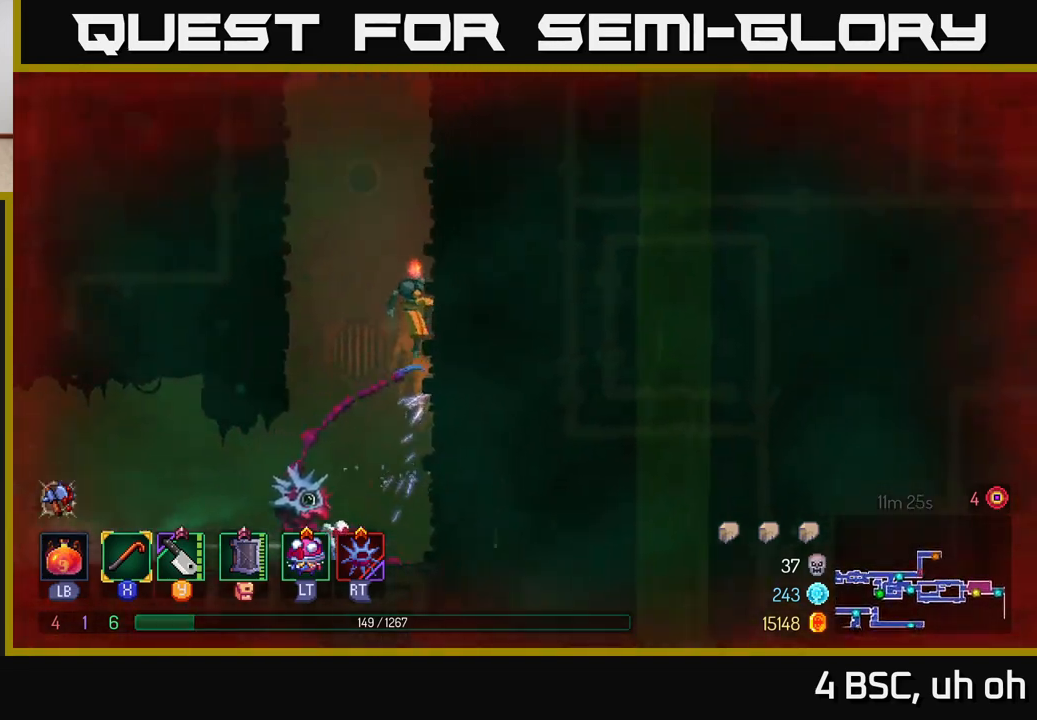
{"buttons": ["A"], "left_stick": "right", "right_stick": "center", "events": [[17, "left_stick", "left"], [67, "A", "down"], [217, "A", "up"], [367, "left_stick", "right"], [400, "A", "down"]]}
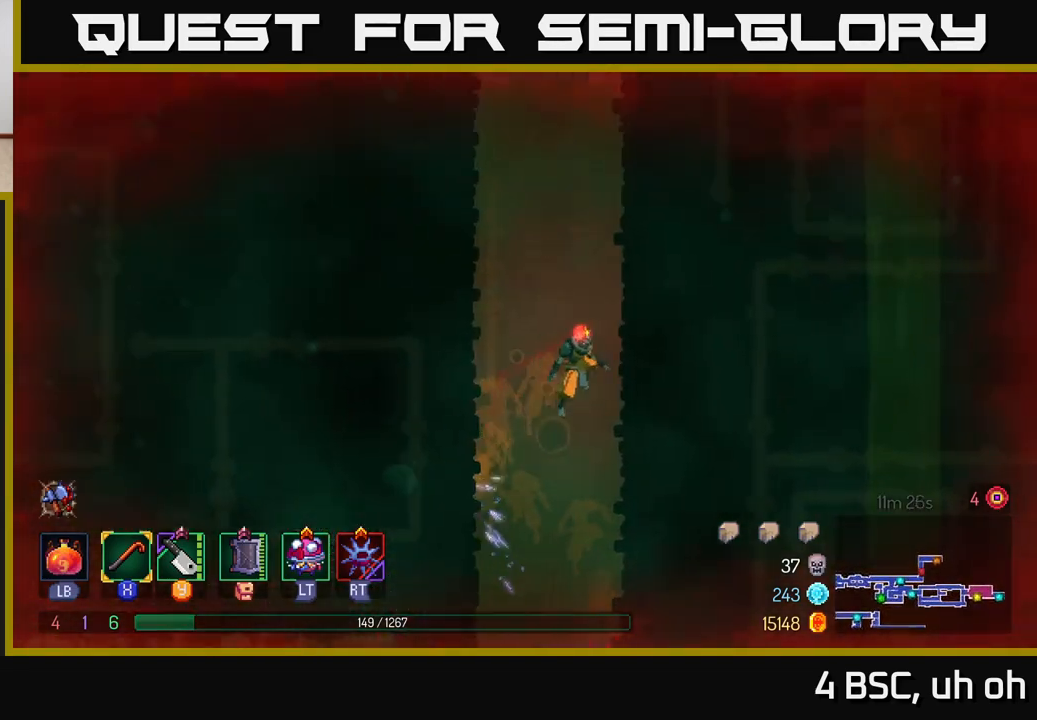
{"buttons": [], "left_stick": "left", "right_stick": "center", "events": [[133, "A", "up"], [200, "left_stick", "left"], [250, "A", "down"], [450, "A", "up"]]}
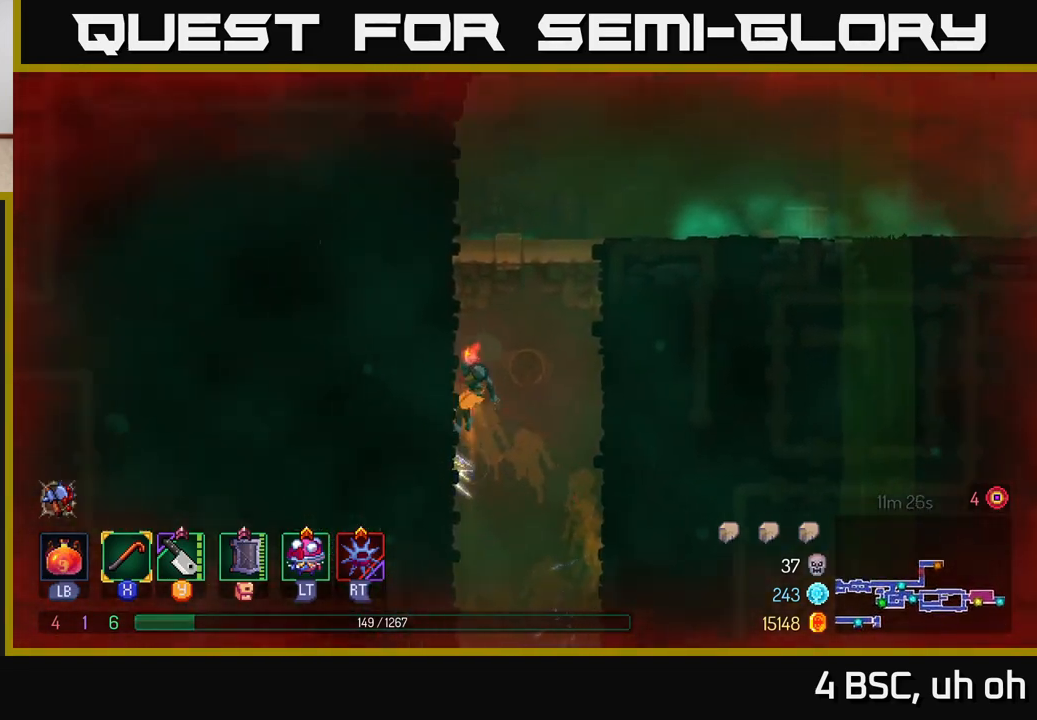
{"buttons": ["B"], "left_stick": "right", "right_stick": "center", "events": [[17, "left_stick", "right"], [50, "A", "down"], [233, "A", "up"], [383, "B", "down"]]}
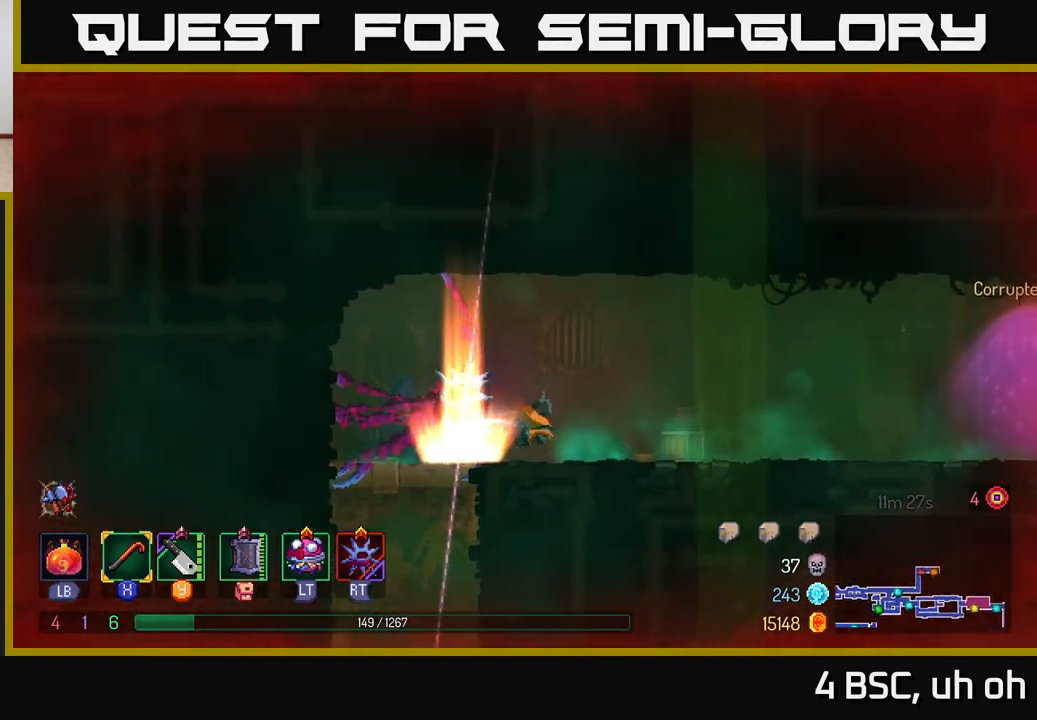
{"buttons": [], "left_stick": "right", "right_stick": "center", "events": [[17, "B", "up"], [350, "A", "down"], [500, "A", "up"]]}
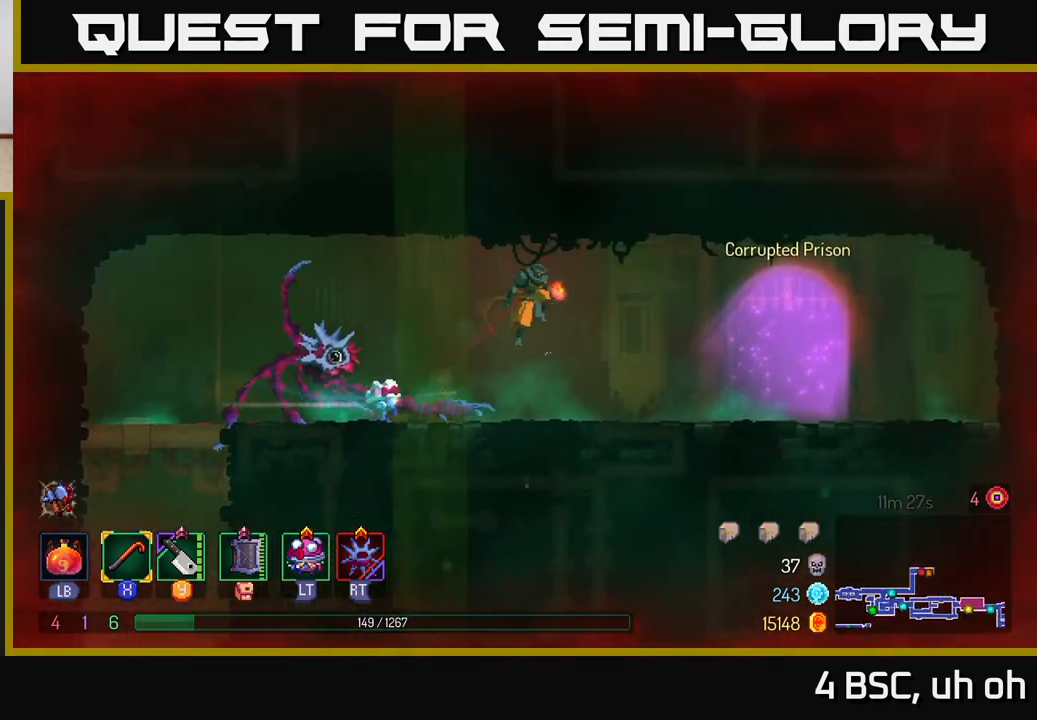
{"buttons": [], "left_stick": "center", "right_stick": "center", "events": [[200, "B", "down"], [267, "B", "up"], [483, "left_stick", "center"]]}
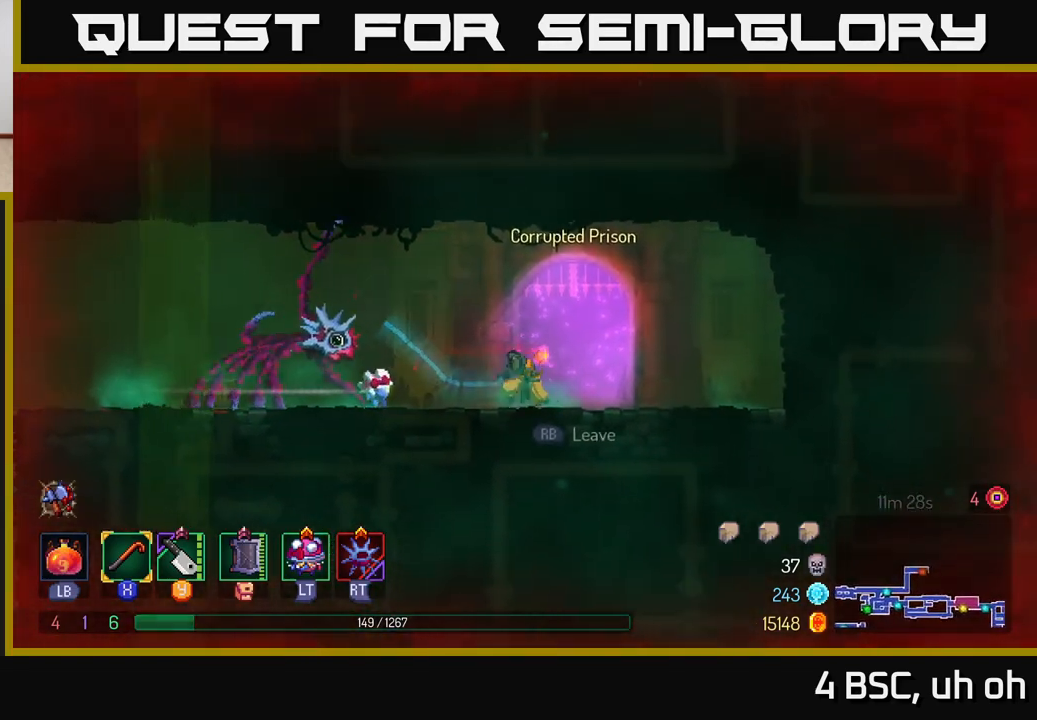
{"buttons": [], "left_stick": "center", "right_stick": "center", "events": [[67, "R1", "down"], [117, "R1", "up"]]}
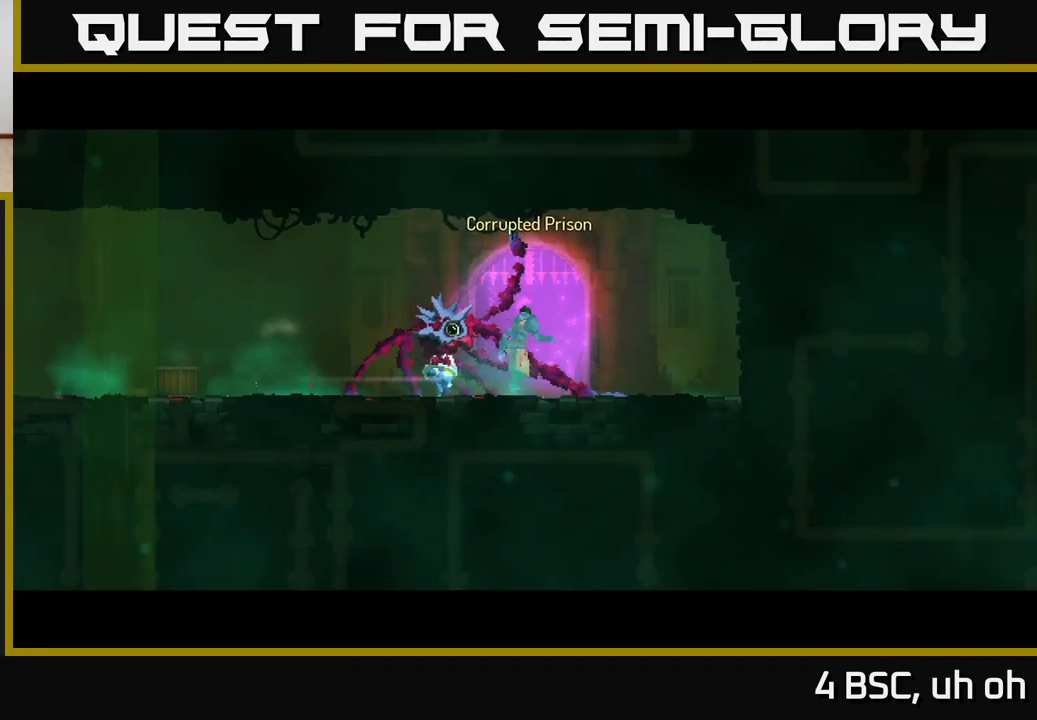
{"buttons": [], "left_stick": "center", "right_stick": "center", "events": []}
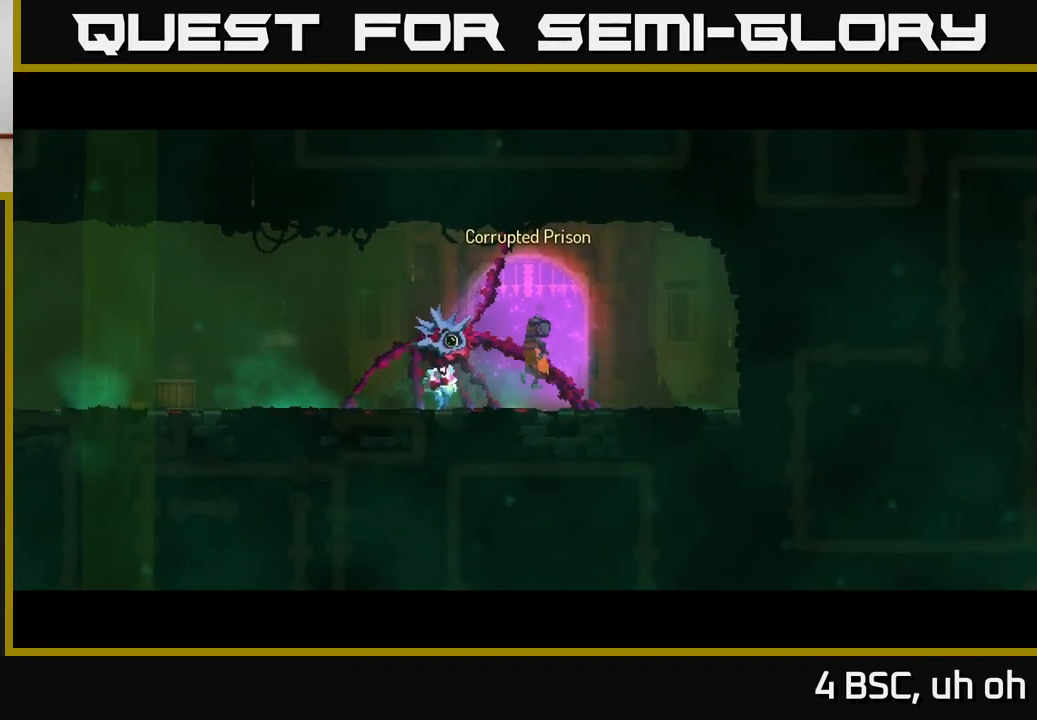
{"buttons": [], "left_stick": "center", "right_stick": "center", "events": []}
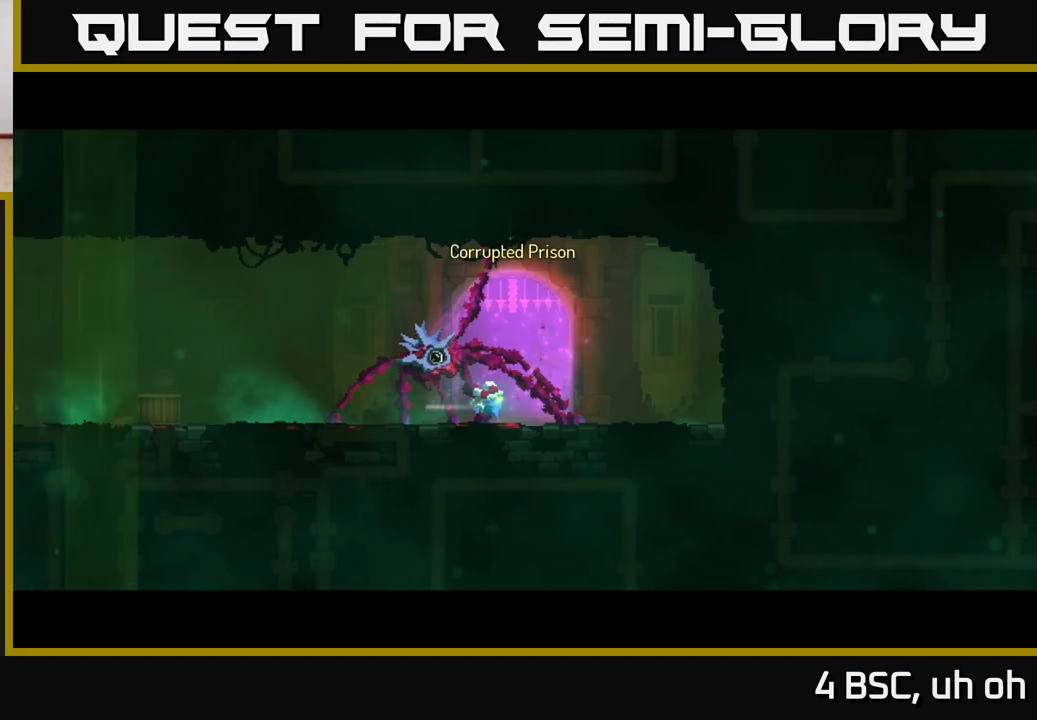
{"buttons": [], "left_stick": "center", "right_stick": "center", "events": []}
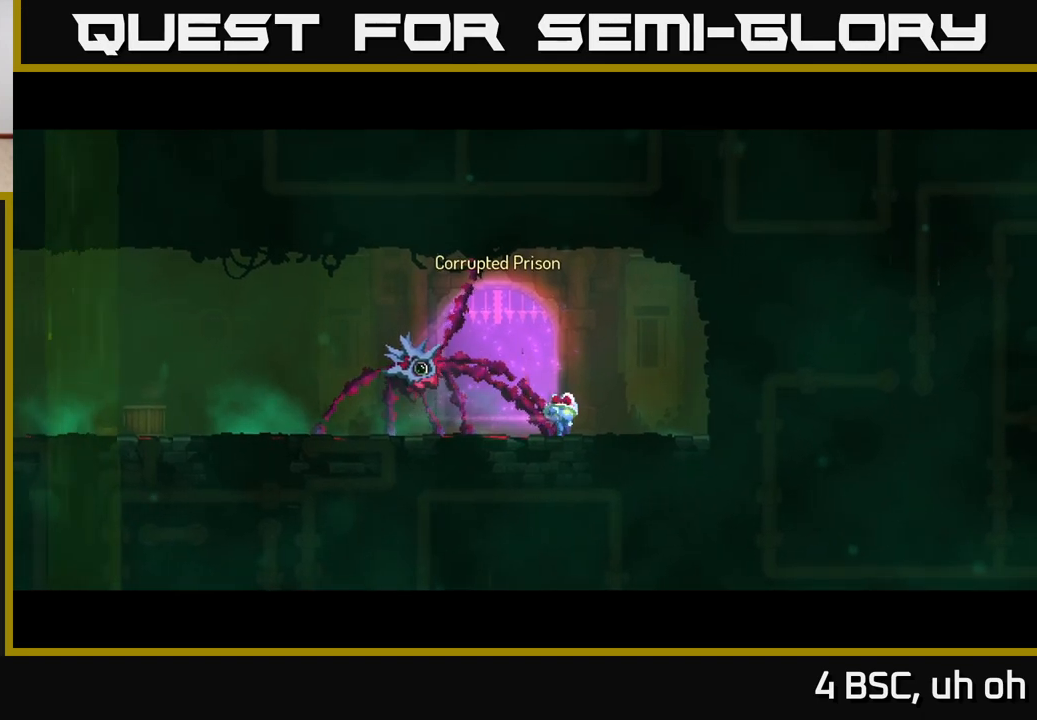
{"buttons": [], "left_stick": "center", "right_stick": "center", "events": []}
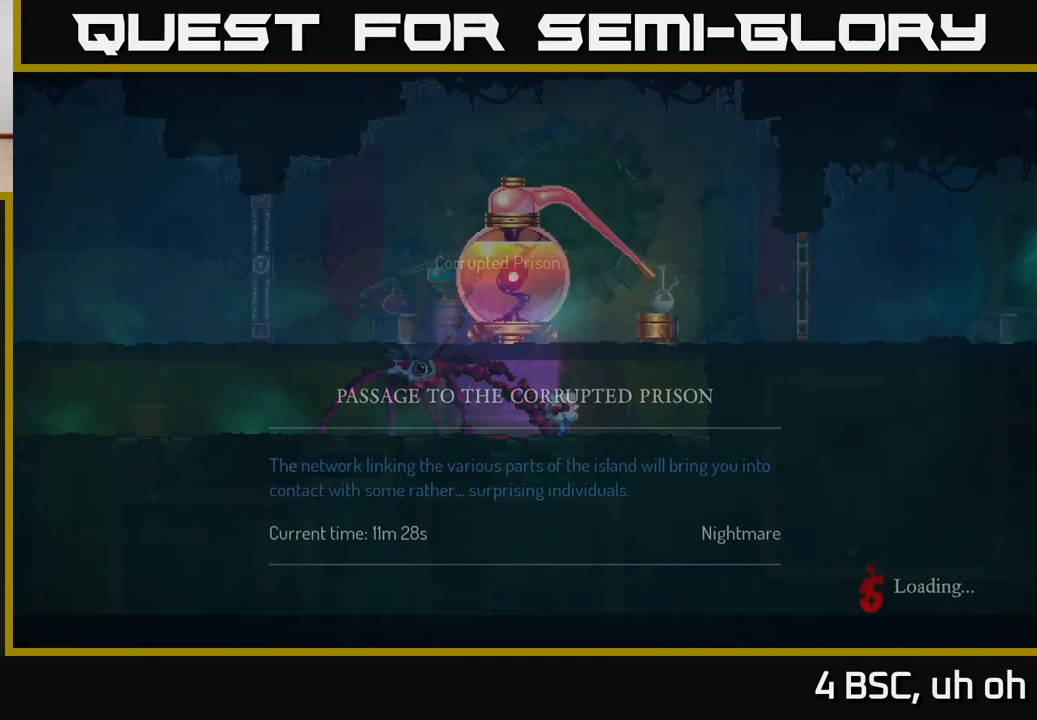
{"buttons": [], "left_stick": "center", "right_stick": "center", "events": []}
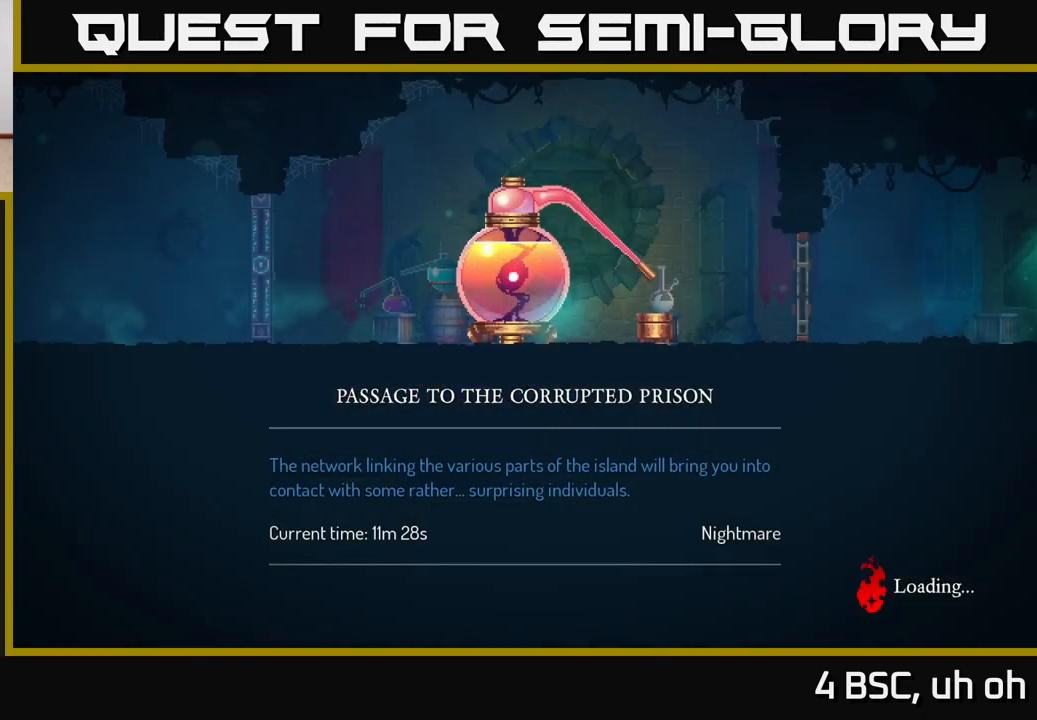
{"buttons": [], "left_stick": "center", "right_stick": "center", "events": []}
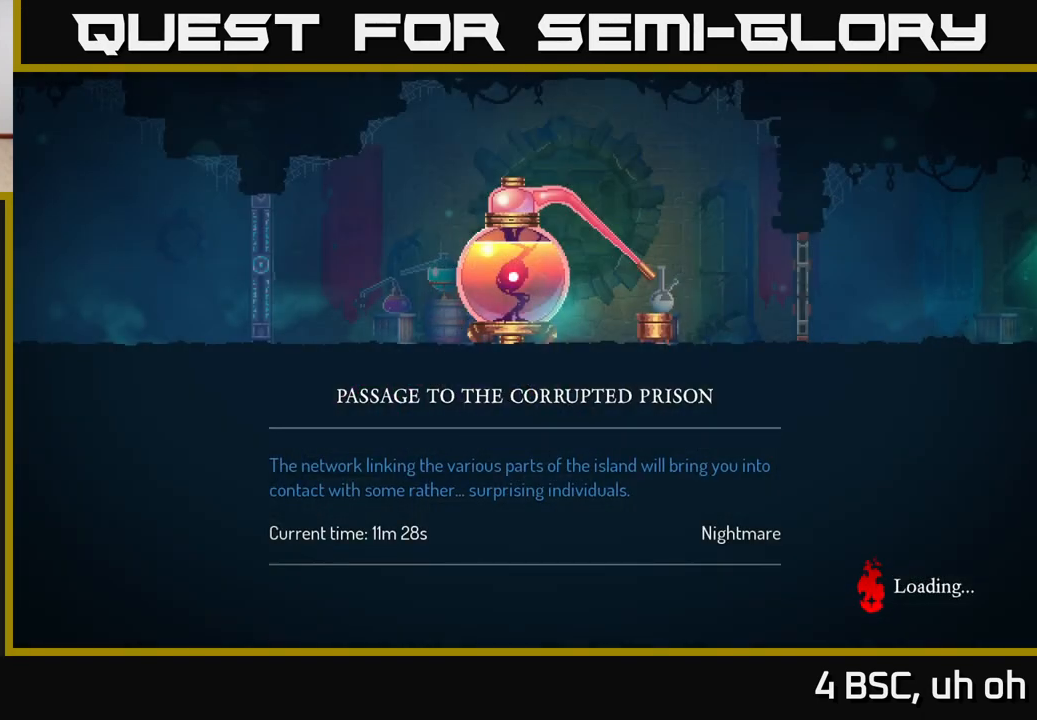
{"buttons": [], "left_stick": "center", "right_stick": "center", "events": []}
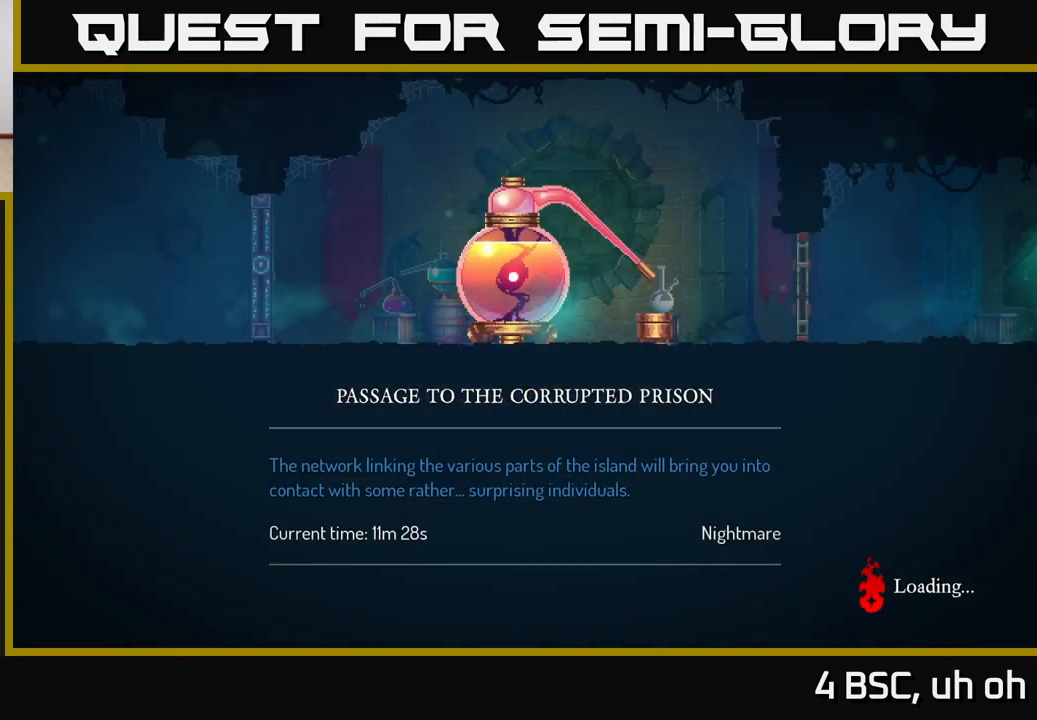
{"buttons": [], "left_stick": "center", "right_stick": "center", "events": []}
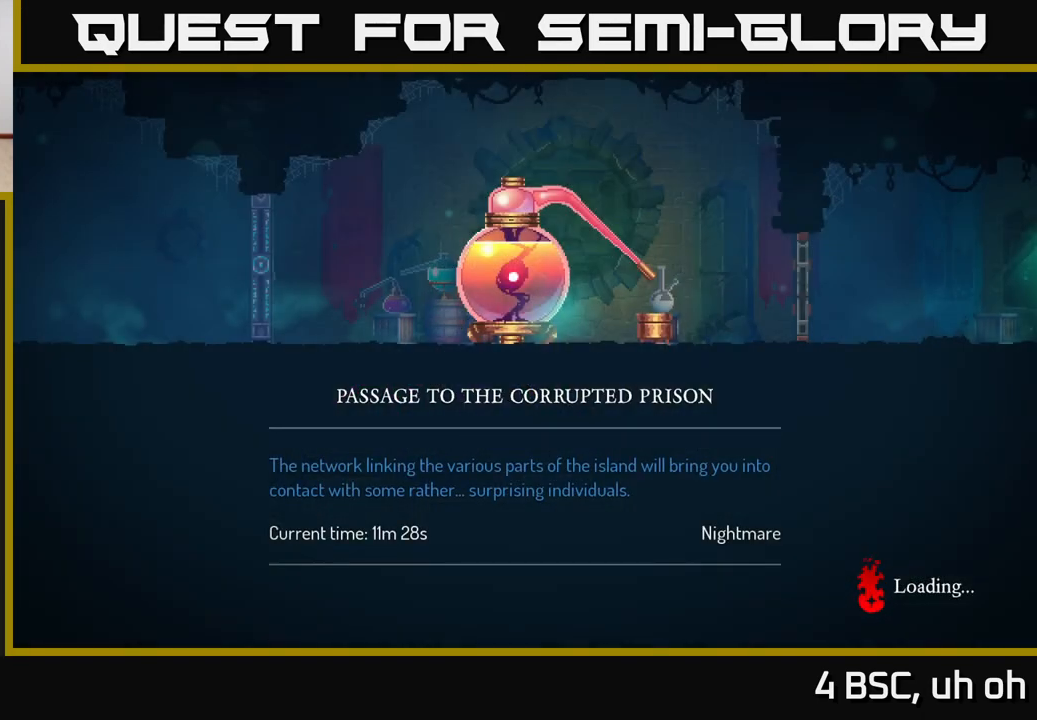
{"buttons": [], "left_stick": "center", "right_stick": "center", "events": []}
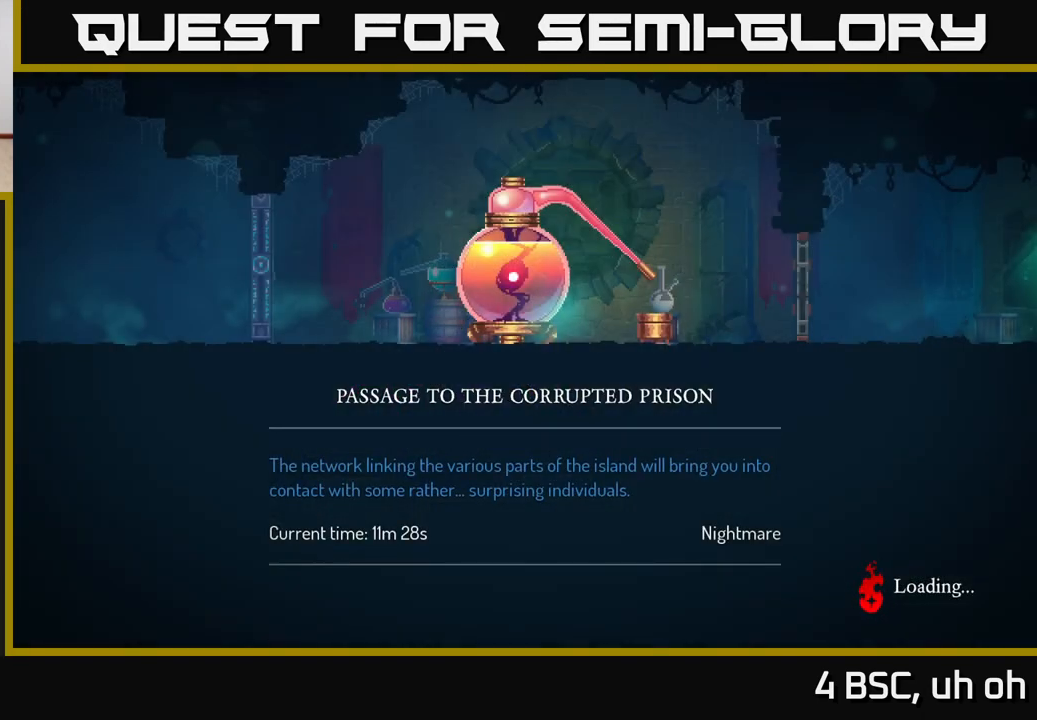
{"buttons": [], "left_stick": "center", "right_stick": "center", "events": []}
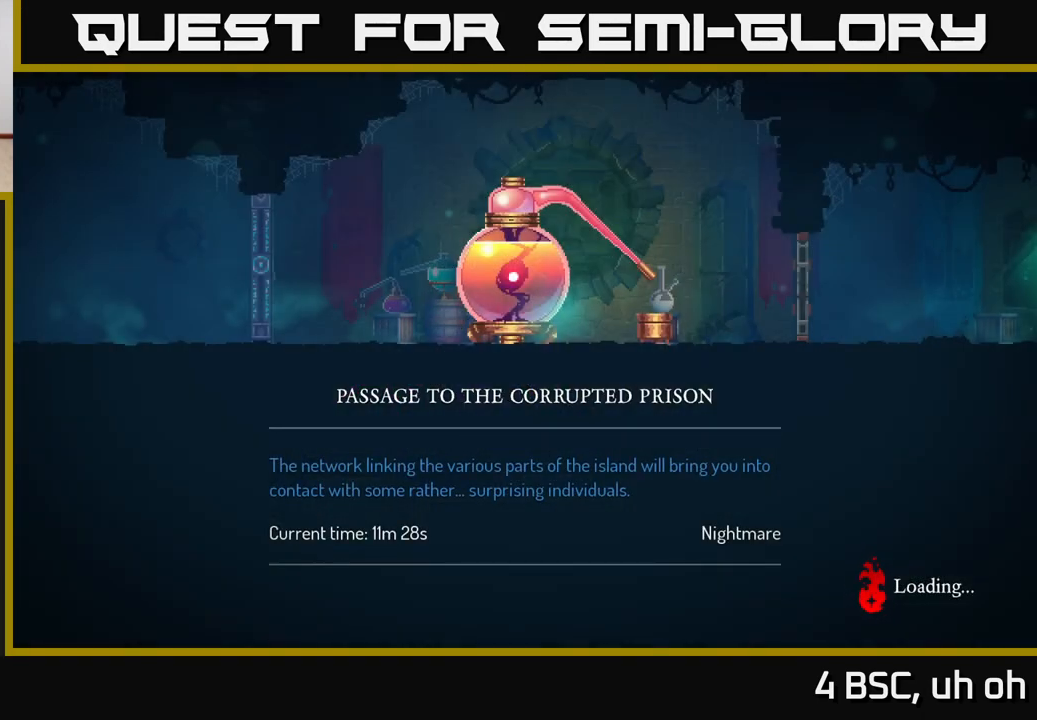
{"buttons": ["A"], "left_stick": "center", "right_stick": "center", "events": [[17, "B", "down"], [117, "B", "up"], [467, "A", "down"]]}
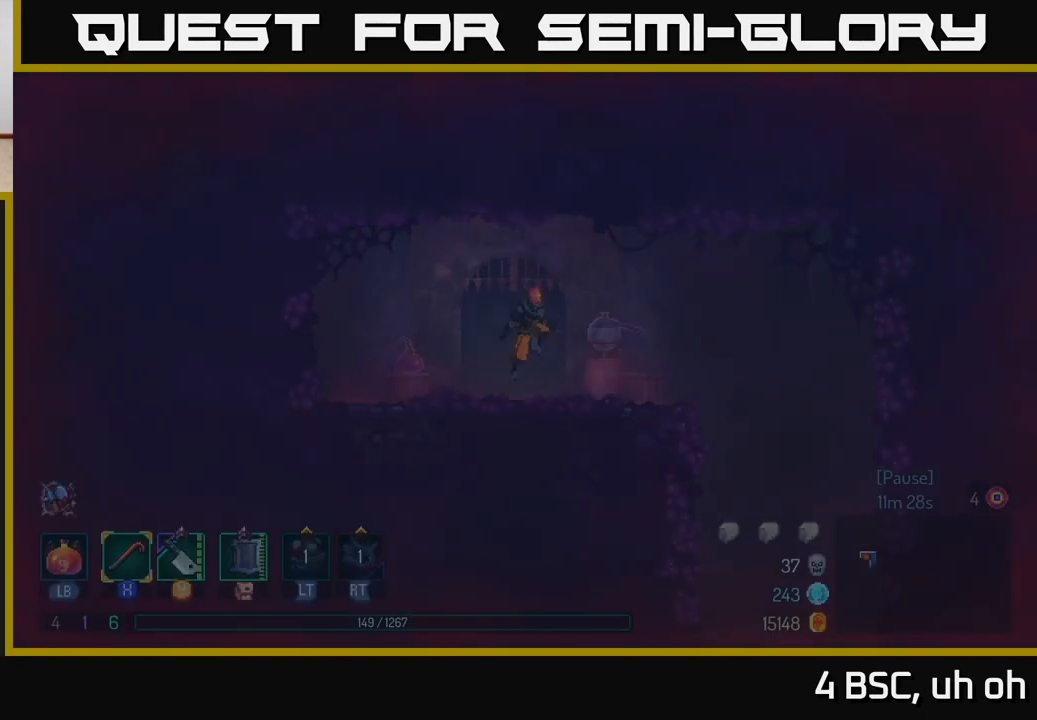
{"buttons": [], "left_stick": "right", "right_stick": "center", "events": [[17, "A", "up"], [350, "left_stick", "right"]]}
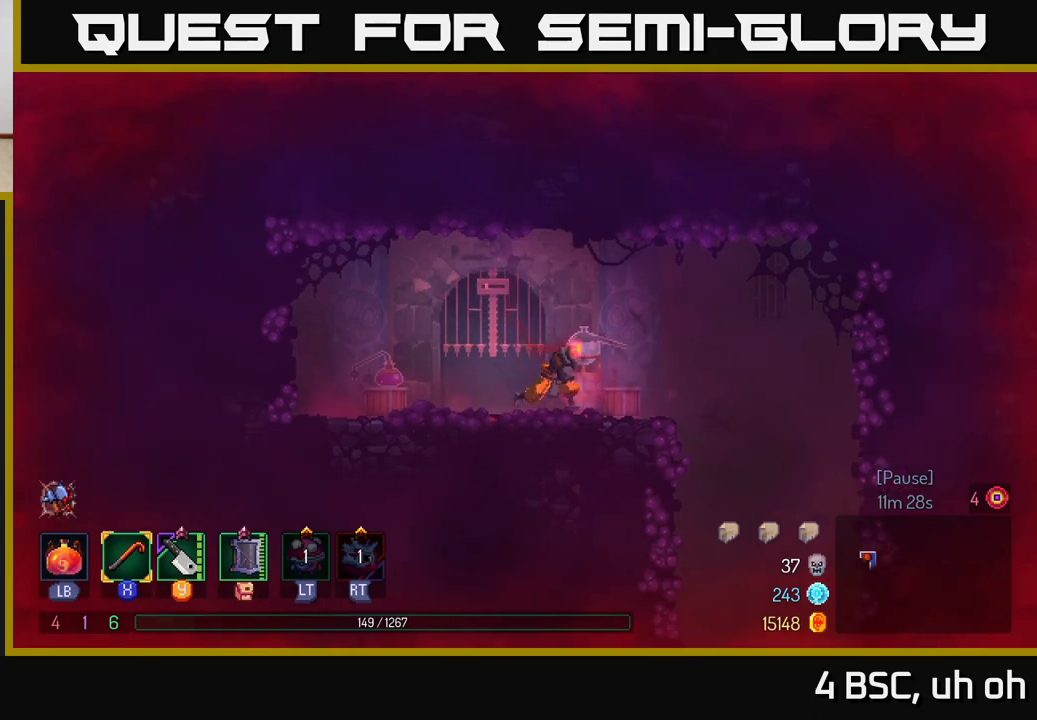
{"buttons": [], "left_stick": "right", "right_stick": "center", "events": []}
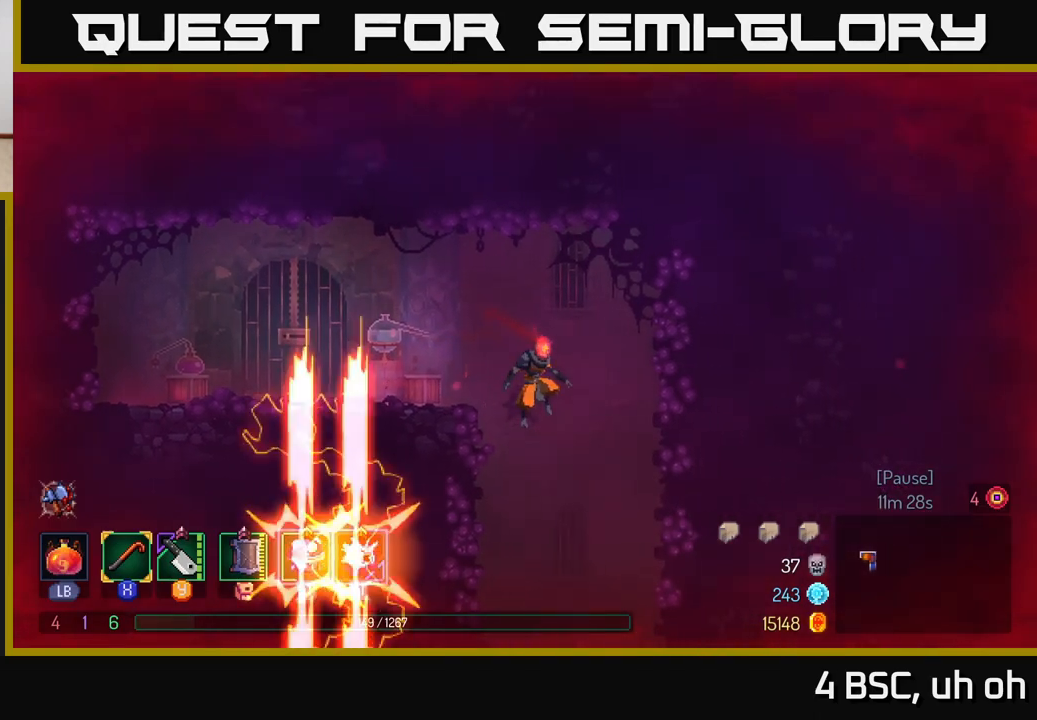
{"buttons": [], "left_stick": "center", "right_stick": "center", "events": [[17, "left_stick", "down"], [67, "A", "down"], [150, "A", "up"], [183, "left_stick", "center"]]}
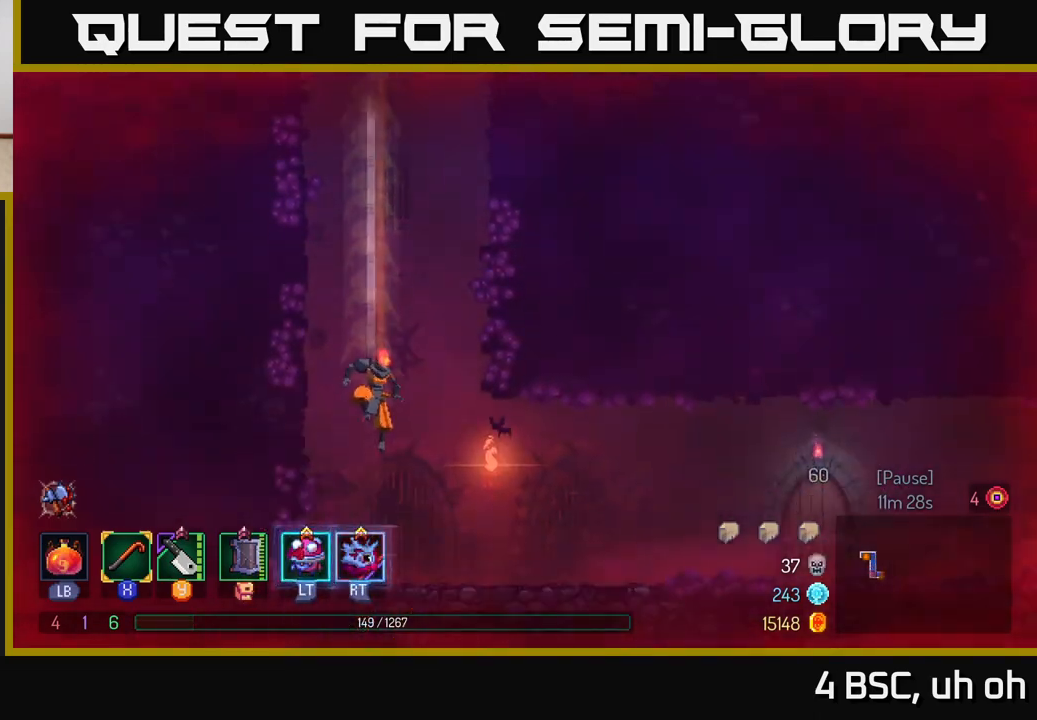
{"buttons": [], "left_stick": "right", "right_stick": "center", "events": [[250, "left_stick", "right"], [283, "B", "down"], [383, "B", "up"]]}
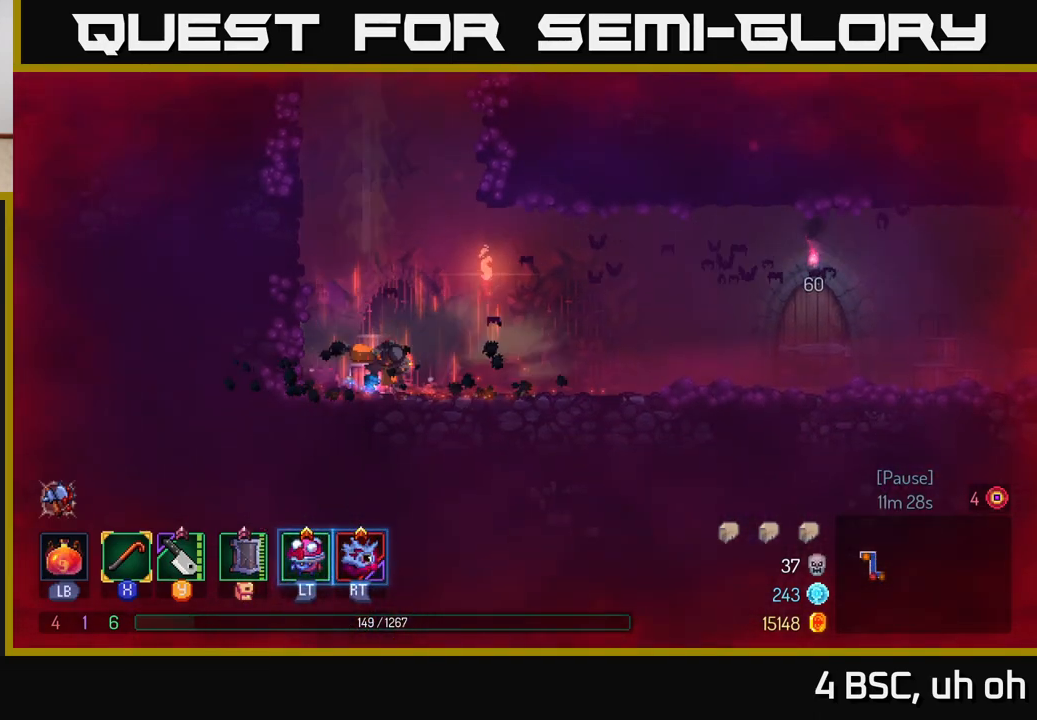
{"buttons": ["A"], "left_stick": "right", "right_stick": "center", "events": [[500, "A", "down"]]}
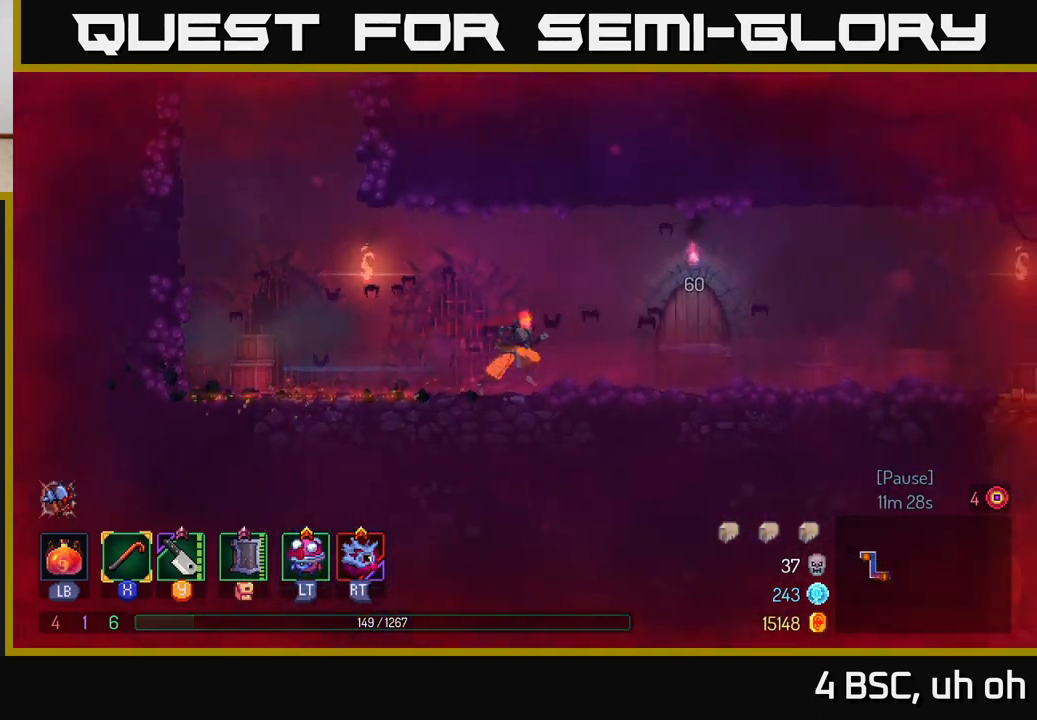
{"buttons": ["B"], "left_stick": "right", "right_stick": "center", "events": [[117, "A", "up"], [467, "B", "down"]]}